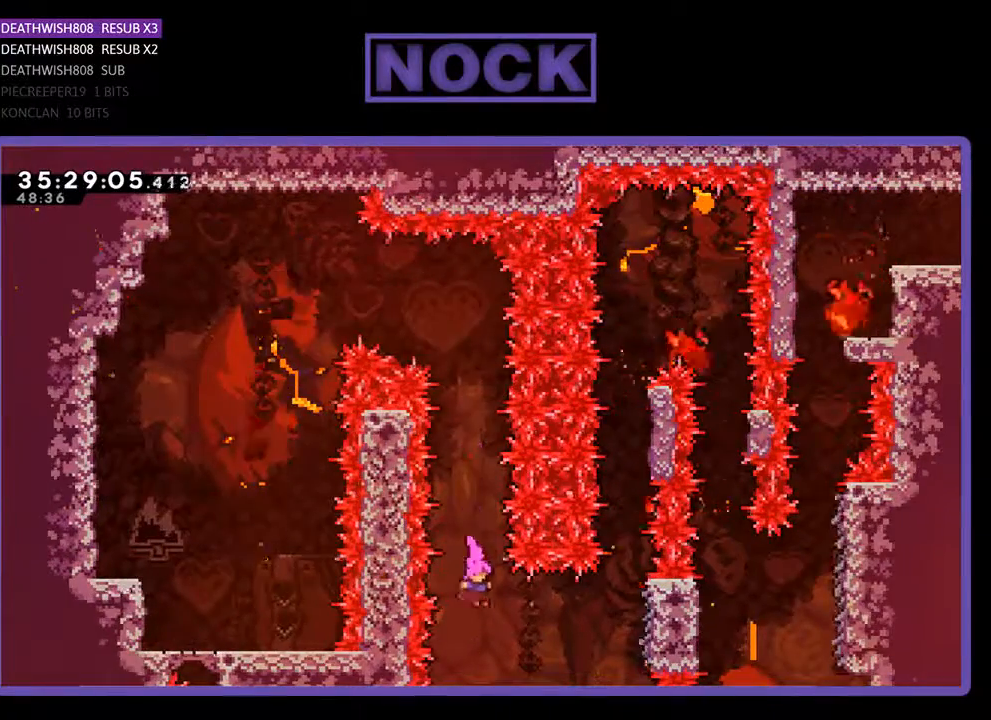
Gameplay with a controller (PlayStation layout); each line is a JSON object with the inputs held at the frame after it. "events" lists button and stick changes between this image and that frame as [ms after this image, input, new state], when the widget could be followed in between. Not read: left_stick right_stick.
{"buttons": ["CIRCLE", "R2", "DPAD_UP", "DPAD_RIGHT"], "events": [[33, "DPAD_RIGHT", "down"], [267, "CIRCLE", "down"], [300, "DPAD_UP", "down"]]}
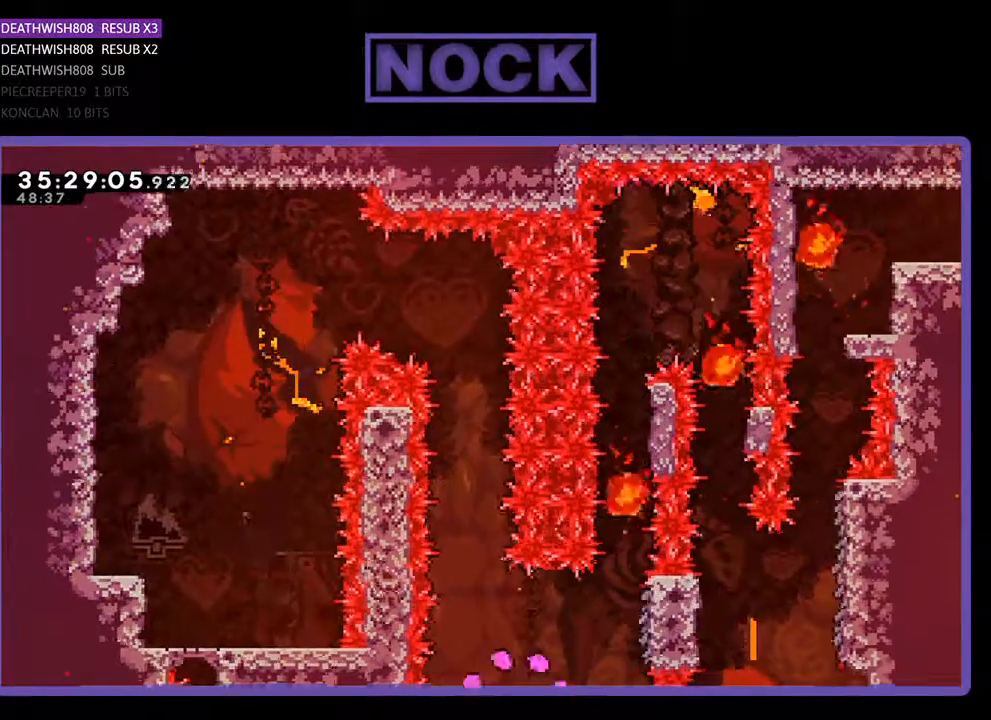
{"buttons": [], "events": [[133, "CIRCLE", "up"], [200, "DPAD_UP", "up"], [267, "DPAD_RIGHT", "up"], [267, "R2", "up"]]}
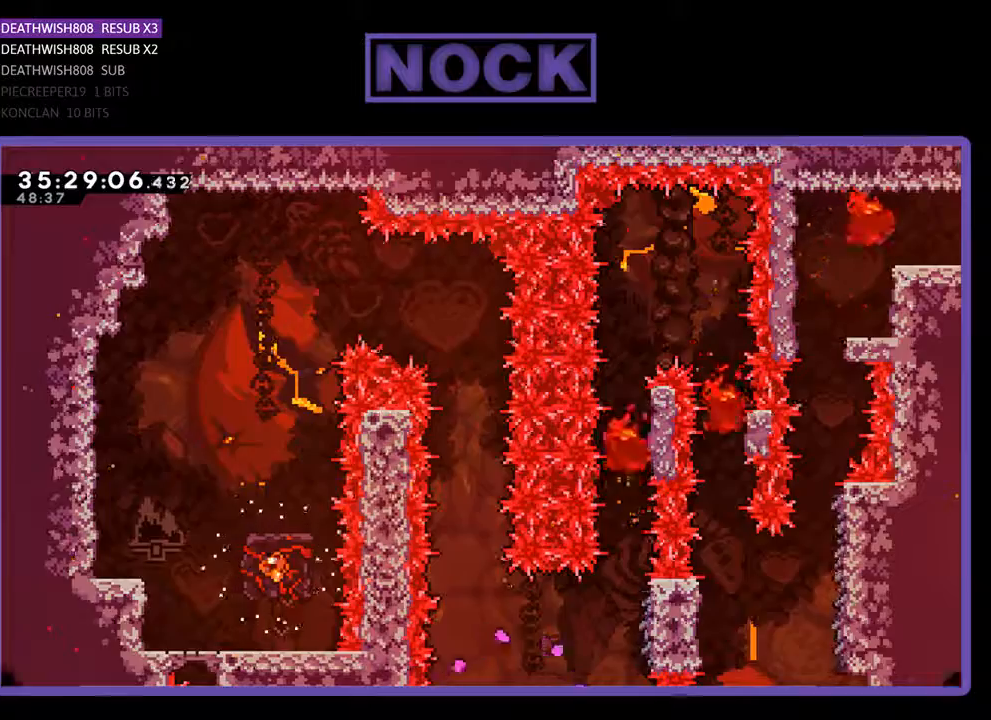
{"buttons": [], "events": []}
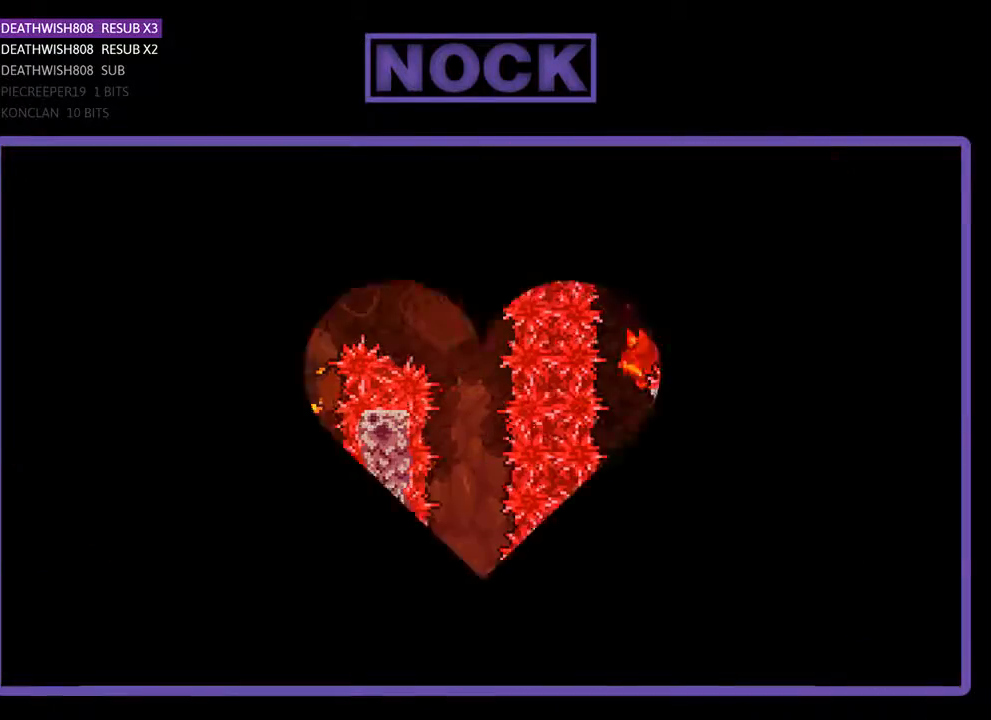
{"buttons": ["R2"], "events": [[33, "R2", "down"]]}
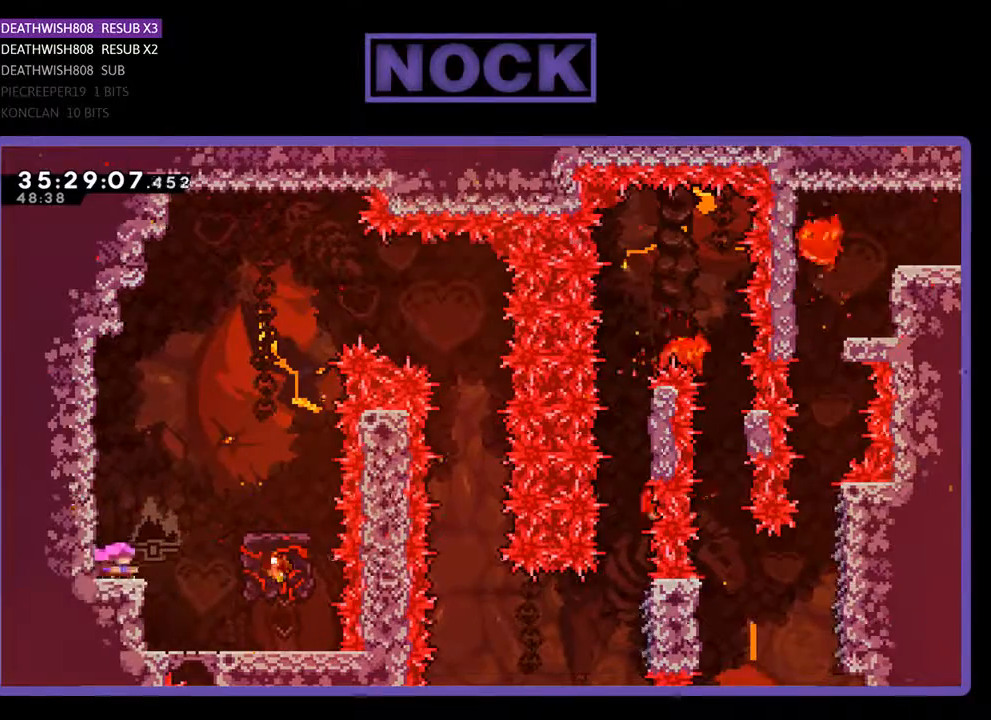
{"buttons": ["R2", "DPAD_RIGHT"], "events": [[433, "DPAD_RIGHT", "down"]]}
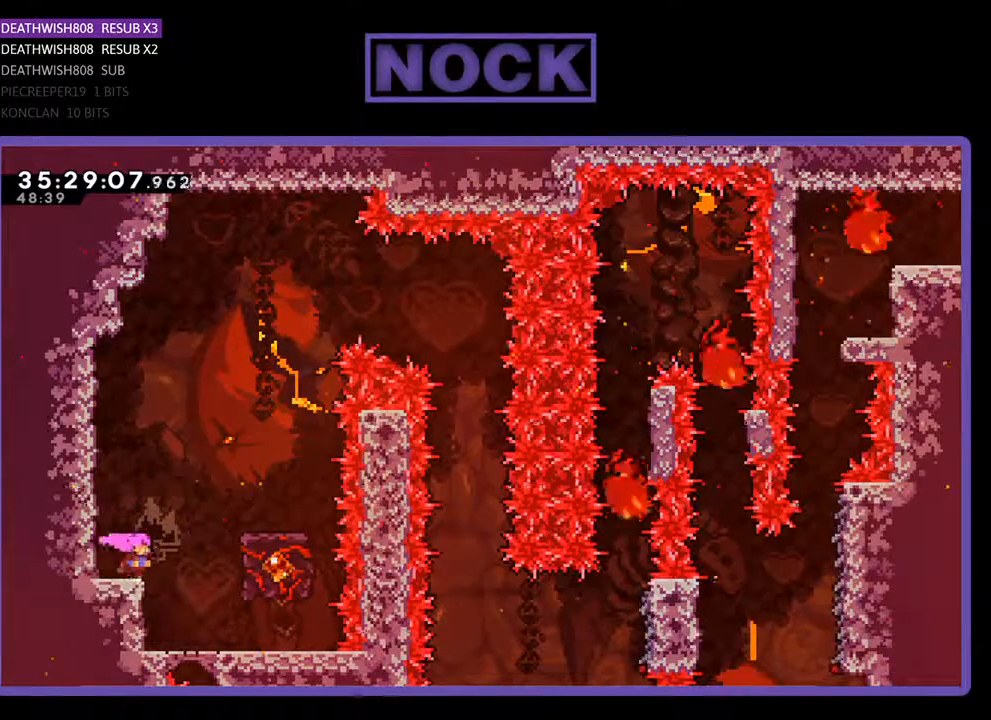
{"buttons": ["R2"], "events": [[100, "CROSS", "down"], [433, "CROSS", "up"], [433, "DPAD_RIGHT", "up"]]}
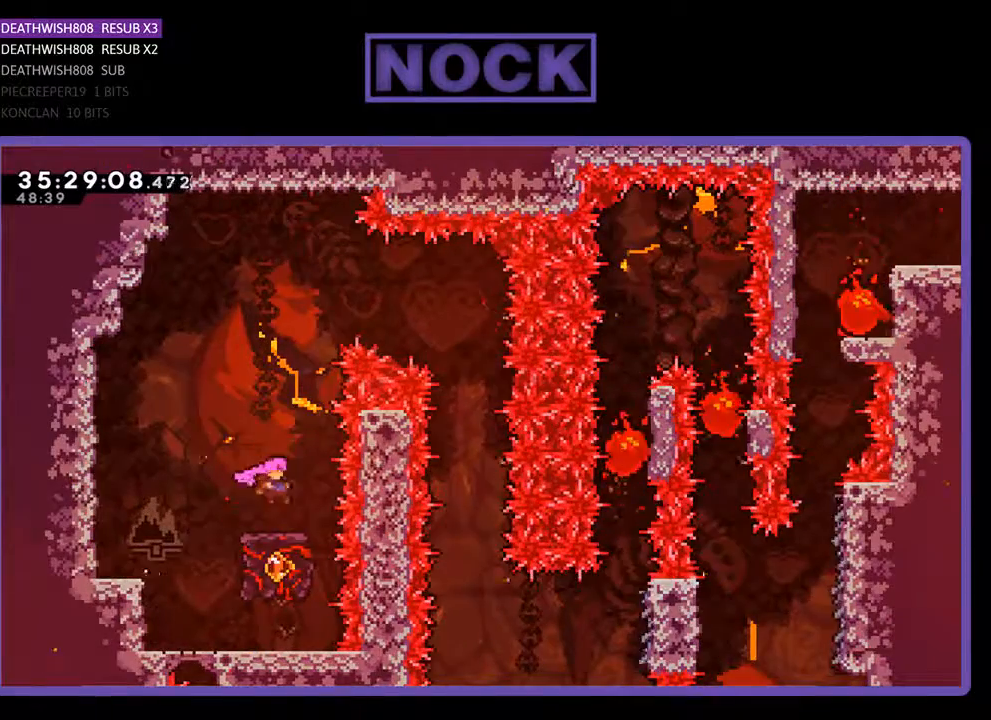
{"buttons": ["CROSS", "R2"], "events": [[500, "CROSS", "down"]]}
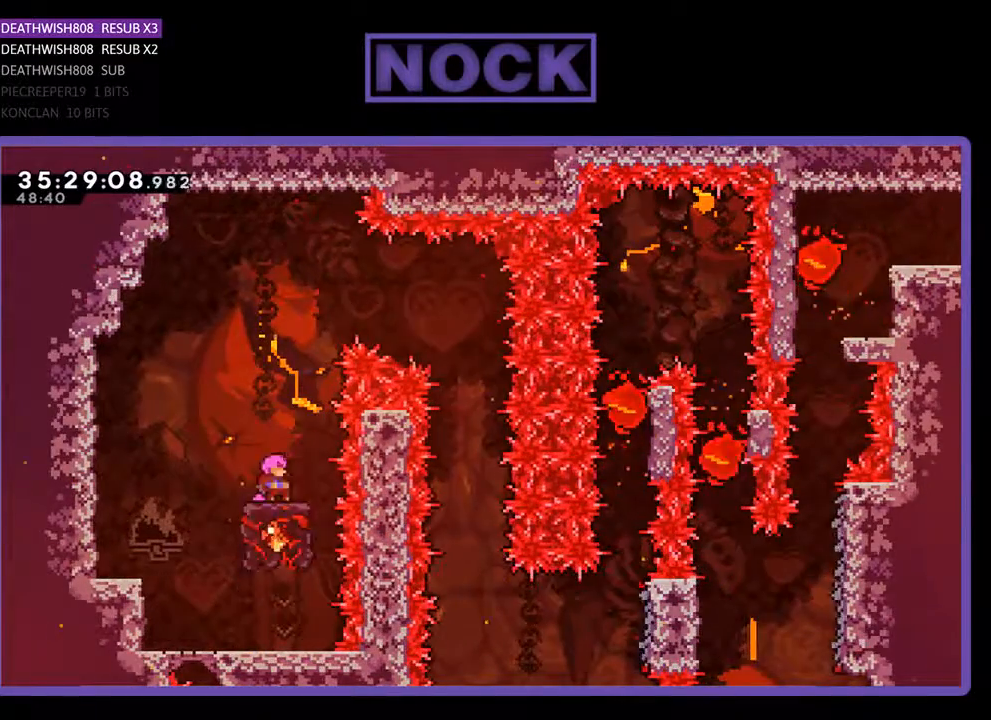
{"buttons": ["CROSS", "R2", "DPAD_RIGHT"], "events": [[67, "DPAD_RIGHT", "down"]]}
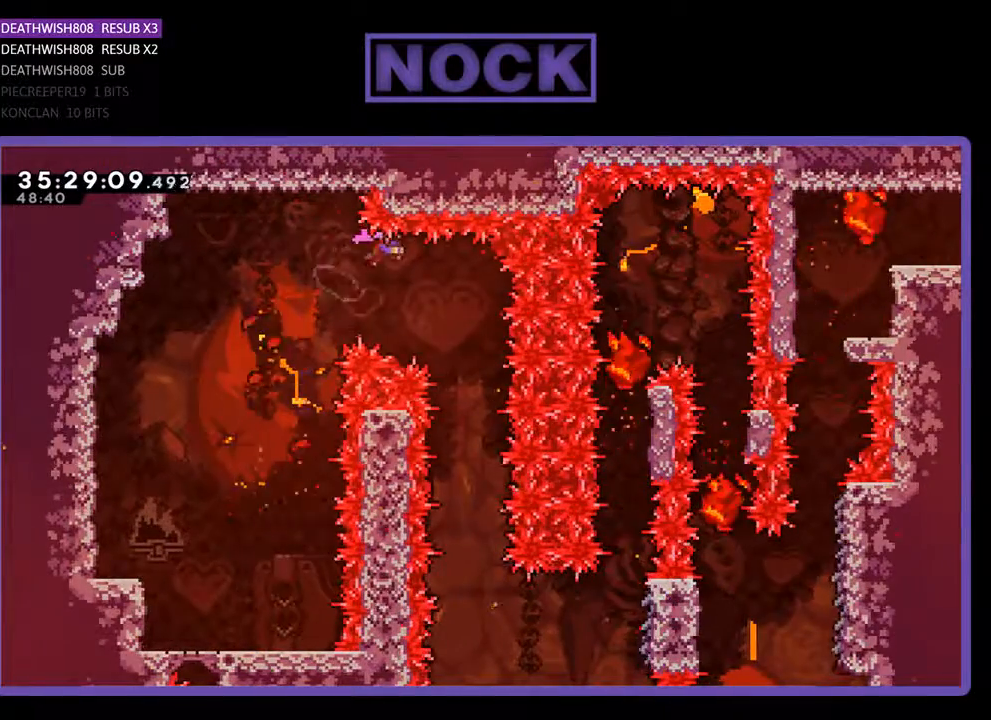
{"buttons": ["R2"], "events": [[67, "CROSS", "up"], [300, "DPAD_RIGHT", "up"]]}
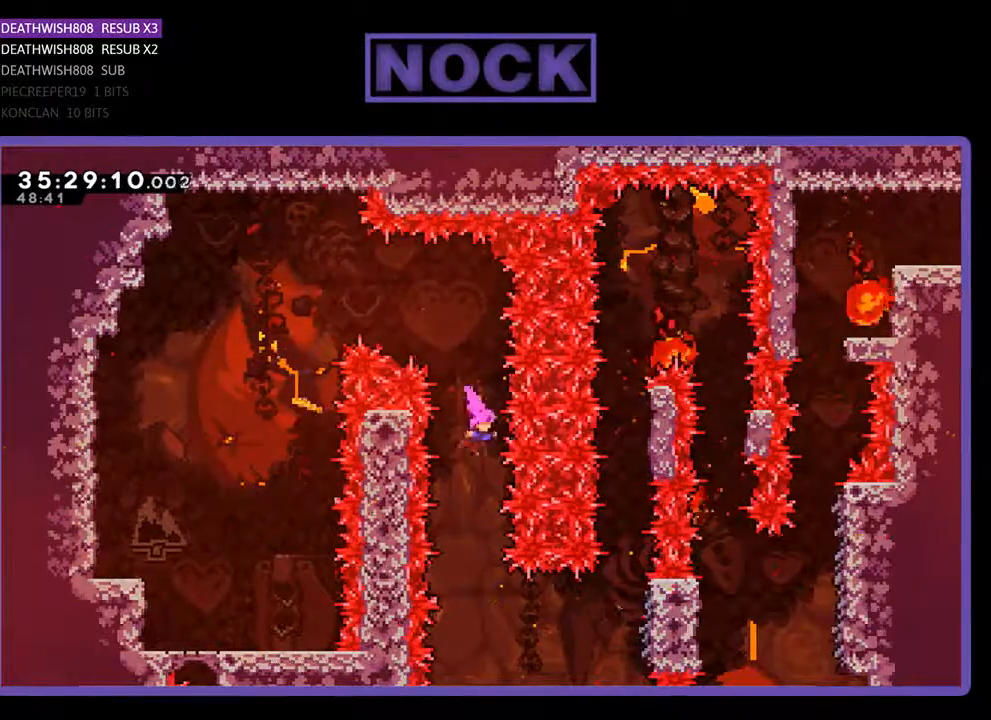
{"buttons": ["CIRCLE", "R2", "DPAD_RIGHT"], "events": [[333, "DPAD_RIGHT", "down"], [433, "CIRCLE", "down"]]}
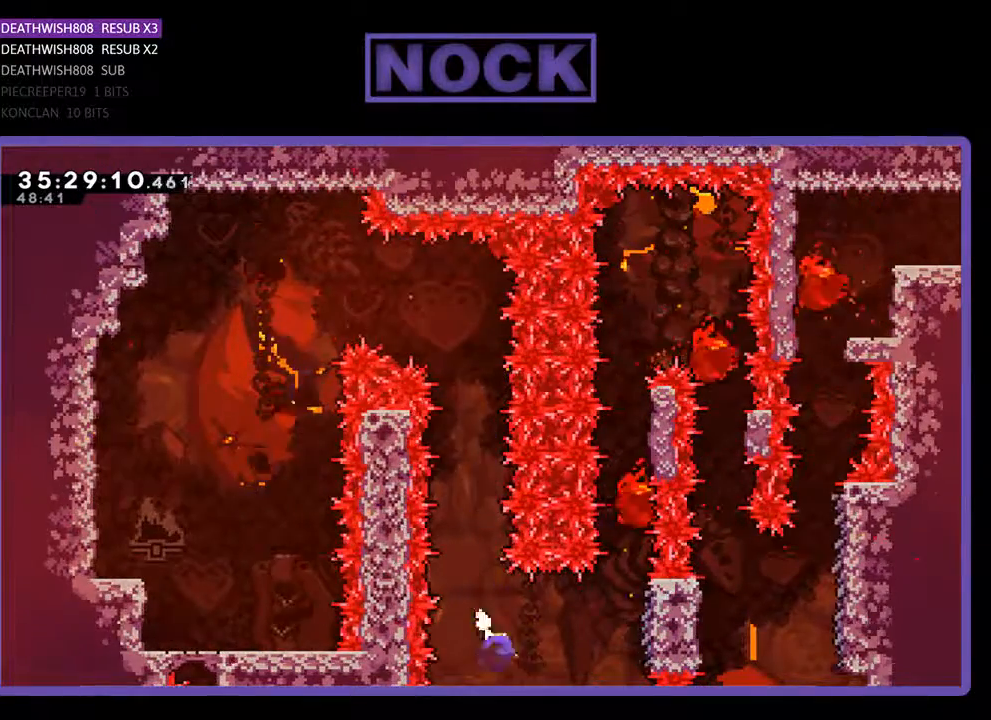
{"buttons": ["R2", "DPAD_UP"], "events": [[200, "DPAD_UP", "down"], [367, "CIRCLE", "up"], [400, "DPAD_RIGHT", "up"]]}
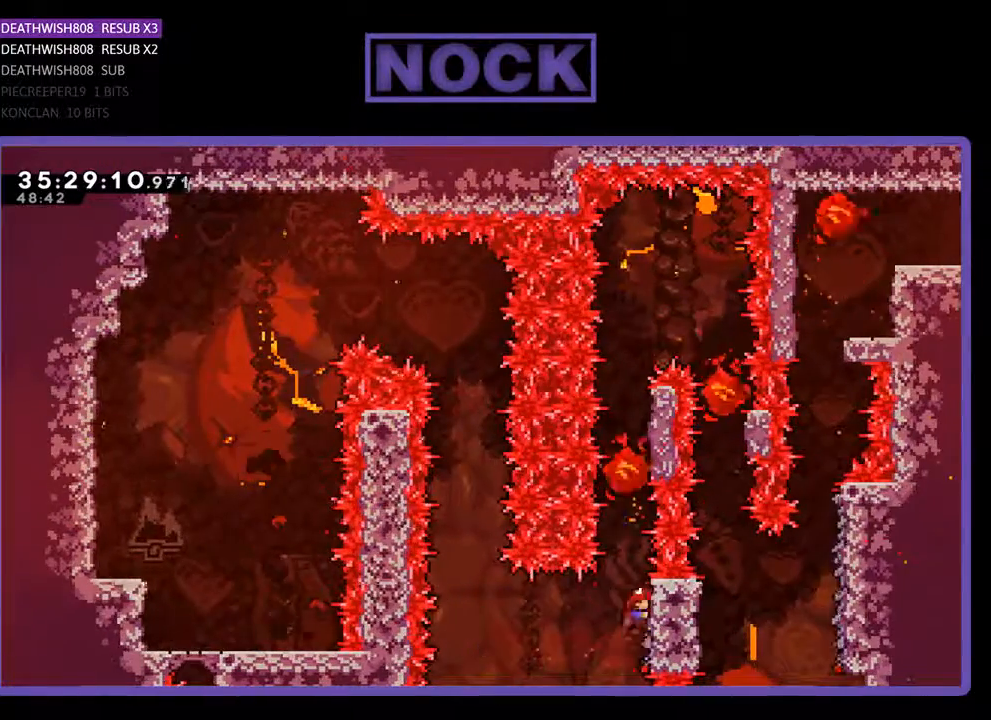
{"buttons": ["R2", "DPAD_UP"], "events": [[67, "CROSS", "down"], [433, "CROSS", "up"]]}
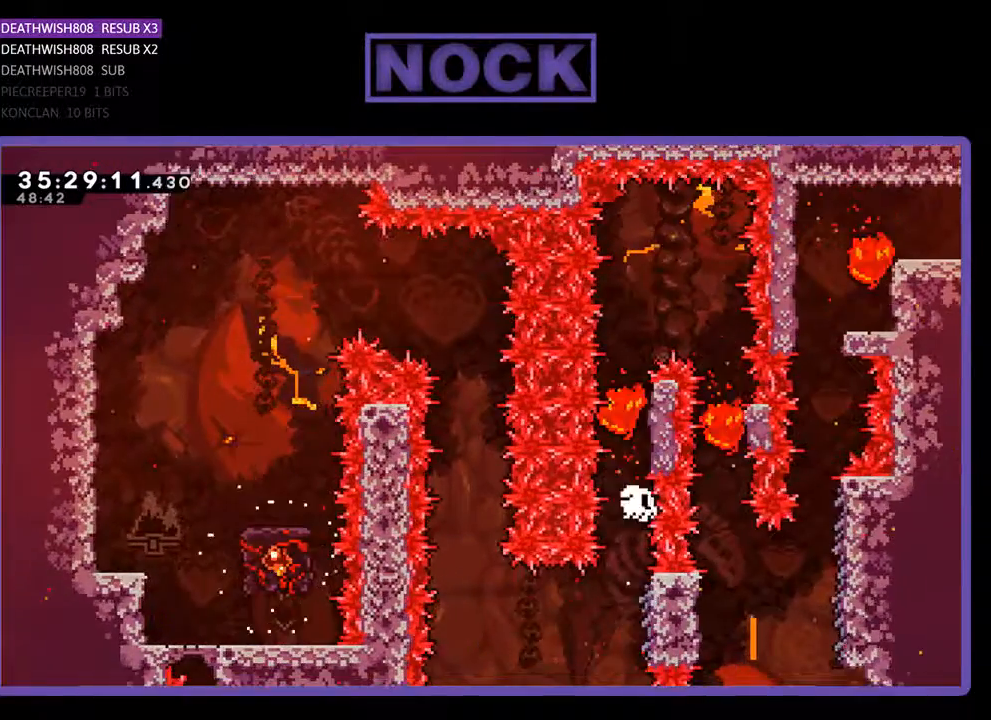
{"buttons": [], "events": [[67, "DPAD_UP", "up"], [367, "R2", "up"]]}
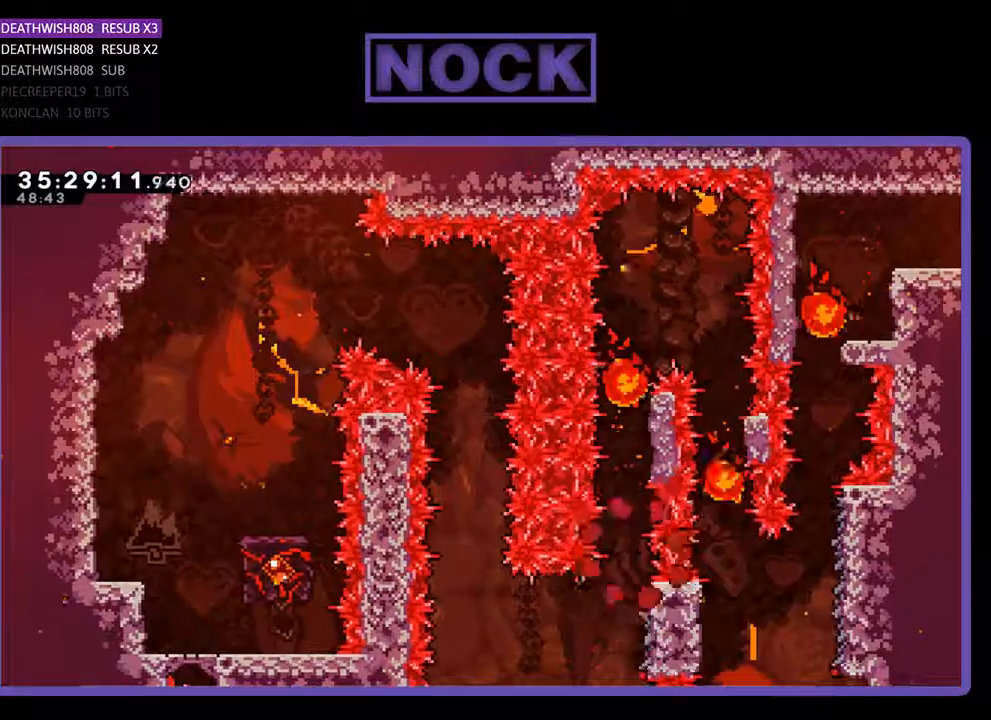
{"buttons": [], "events": []}
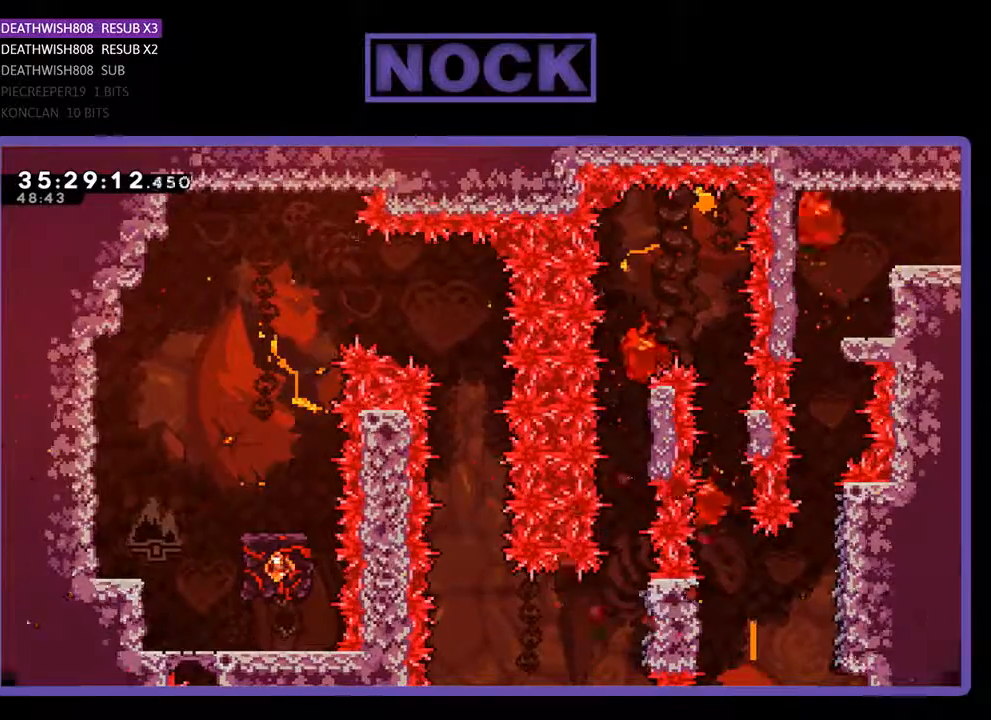
{"buttons": [], "events": []}
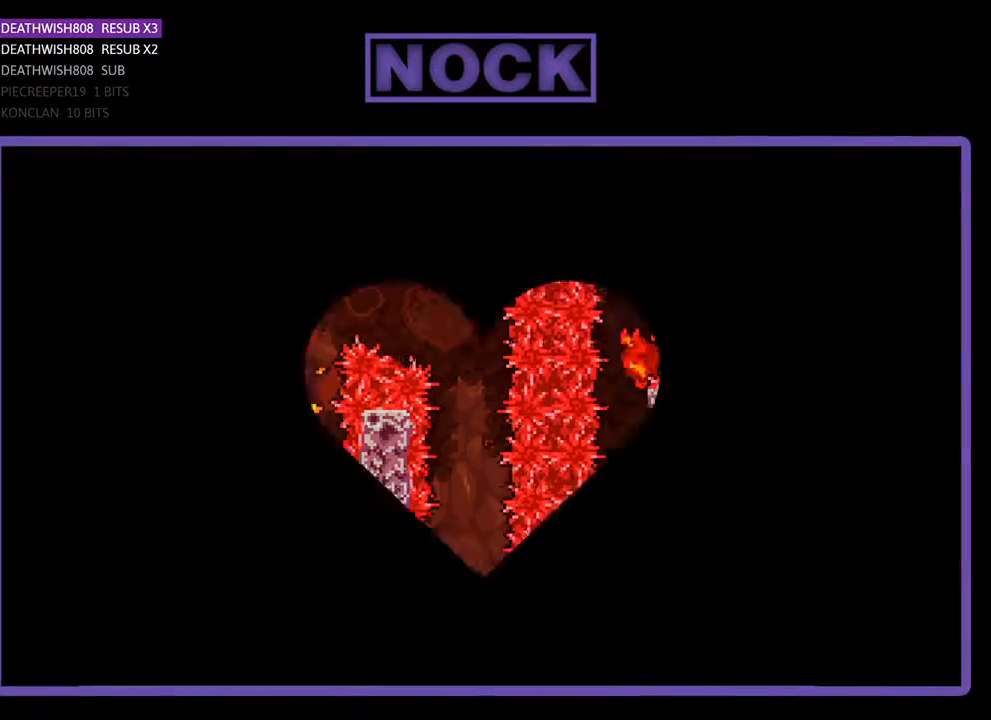
{"buttons": [], "events": []}
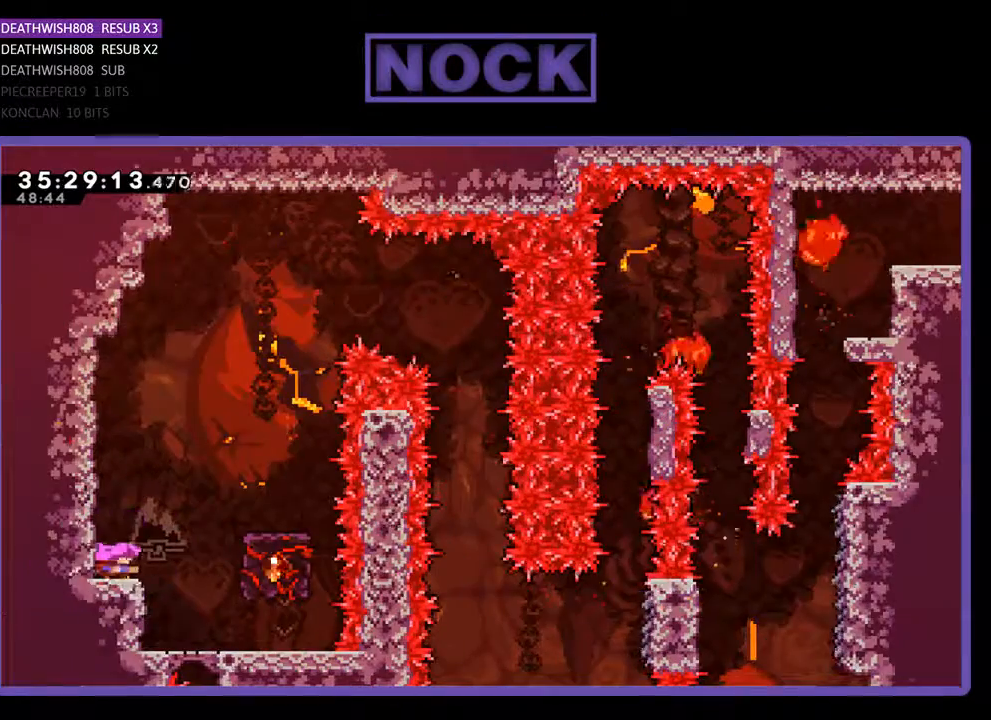
{"buttons": ["R2"], "events": [[333, "R2", "down"]]}
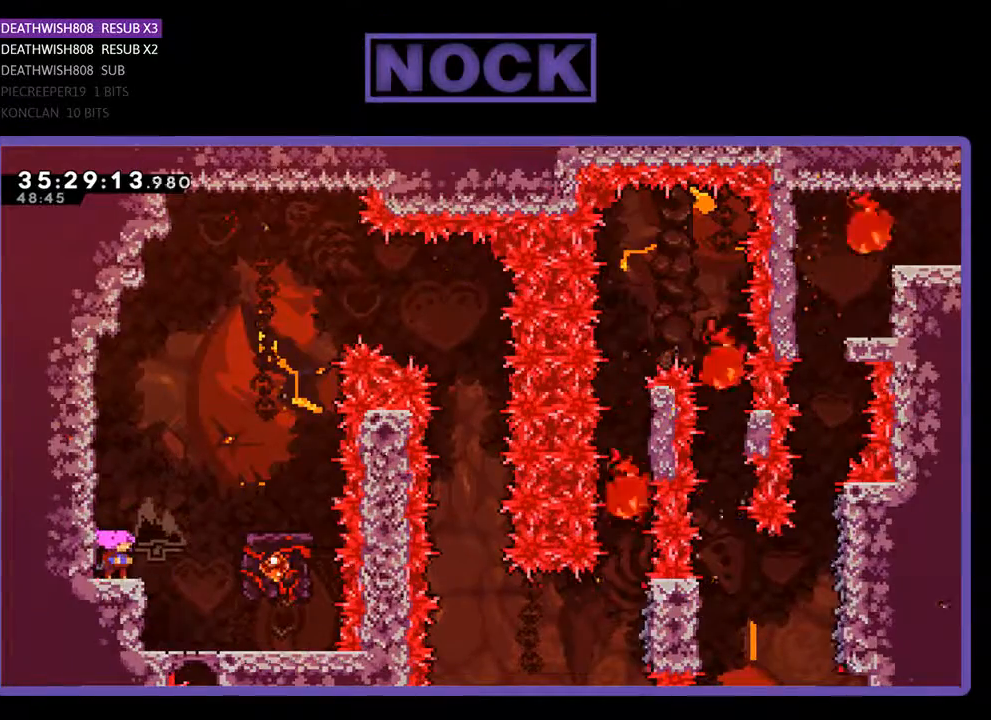
{"buttons": ["CROSS", "R2", "DPAD_RIGHT"], "events": [[200, "DPAD_RIGHT", "down"], [333, "CROSS", "down"]]}
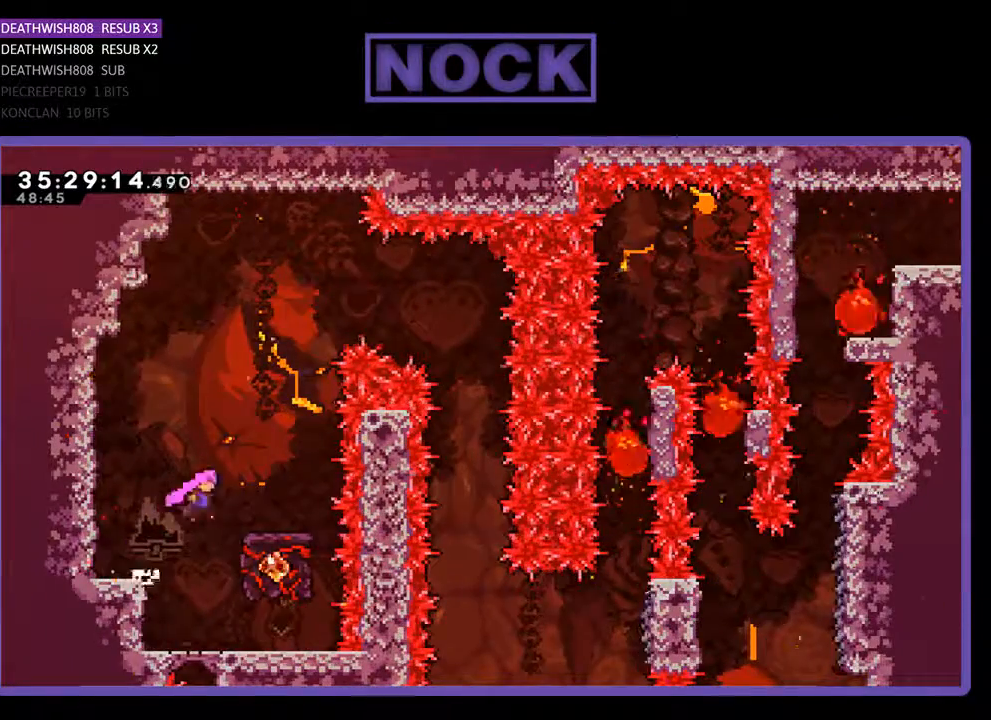
{"buttons": ["R2"], "events": [[233, "DPAD_RIGHT", "up"], [300, "CROSS", "up"]]}
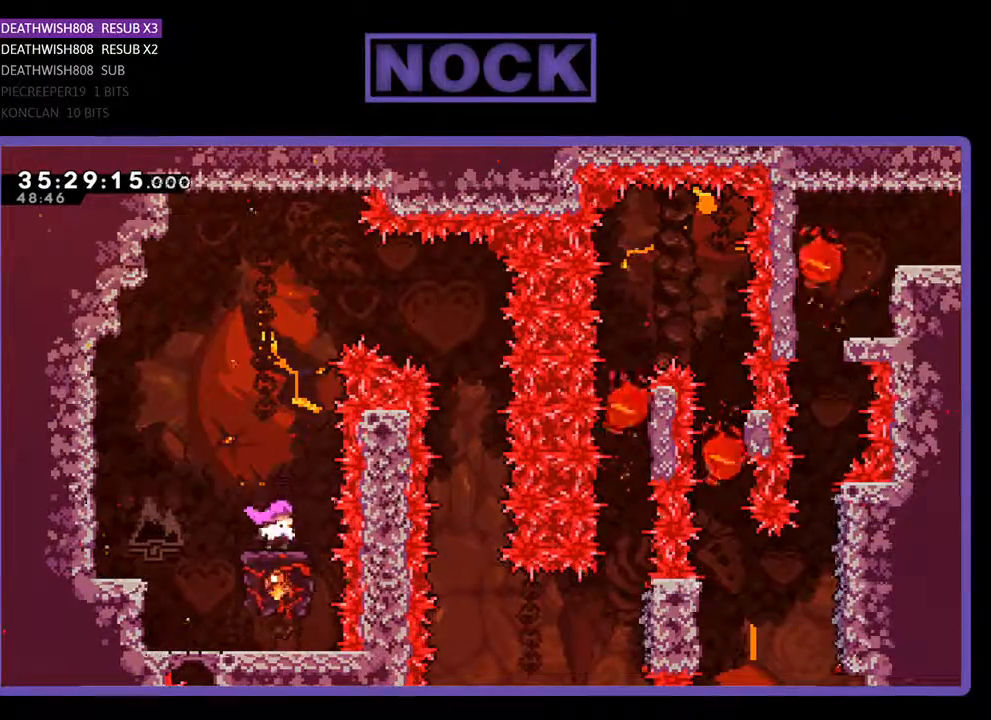
{"buttons": ["CROSS", "R2", "DPAD_RIGHT"], "events": [[300, "CROSS", "down"], [333, "DPAD_RIGHT", "down"]]}
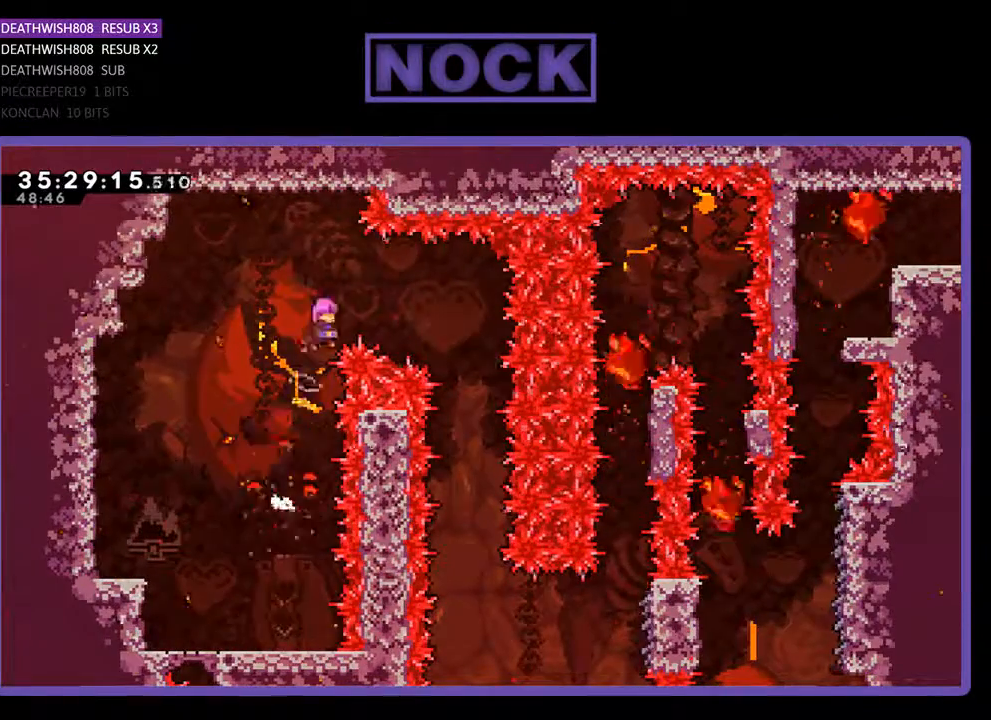
{"buttons": ["R2", "DPAD_RIGHT"], "events": [[200, "CROSS", "up"]]}
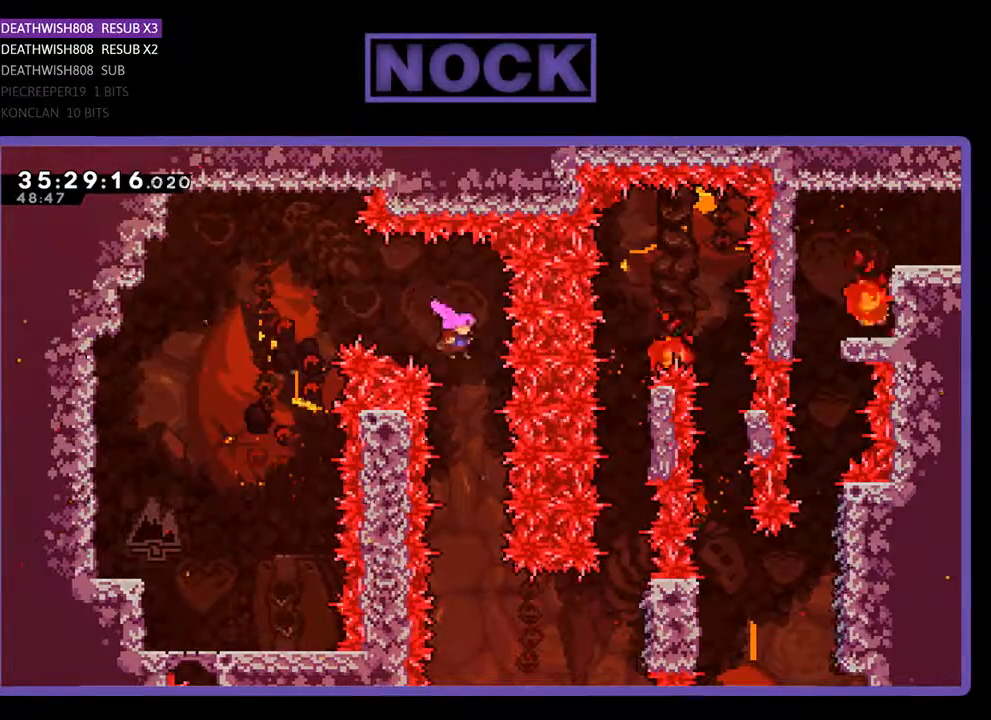
{"buttons": ["R2"], "events": [[33, "DPAD_RIGHT", "up"]]}
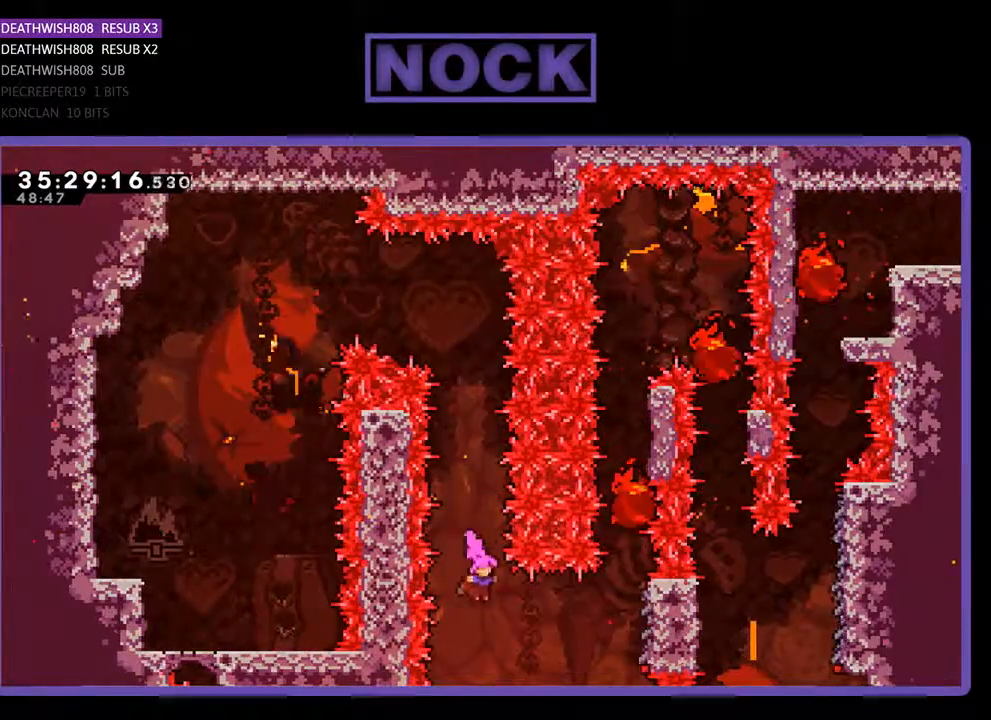
{"buttons": ["R2", "DPAD_UP", "DPAD_RIGHT"], "events": [[33, "DPAD_RIGHT", "down"], [233, "CIRCLE", "down"], [300, "DPAD_UP", "down"], [467, "CIRCLE", "up"]]}
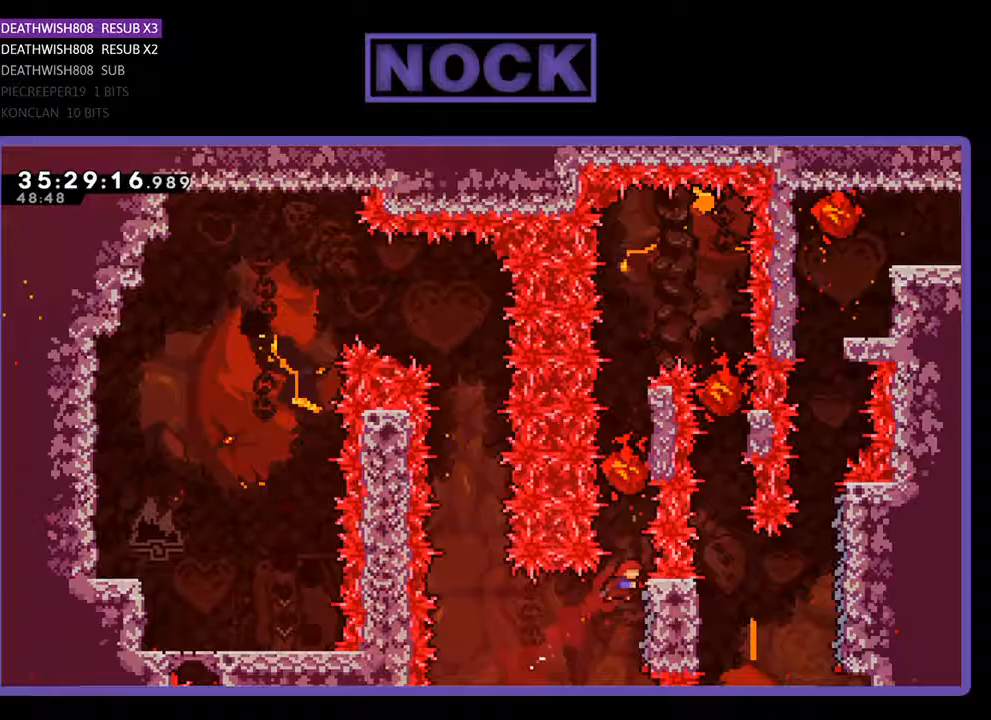
{"buttons": ["CROSS", "R2", "DPAD_UP"], "events": [[67, "DPAD_UP", "up"], [200, "DPAD_RIGHT", "up"], [433, "CROSS", "down"], [433, "DPAD_UP", "down"]]}
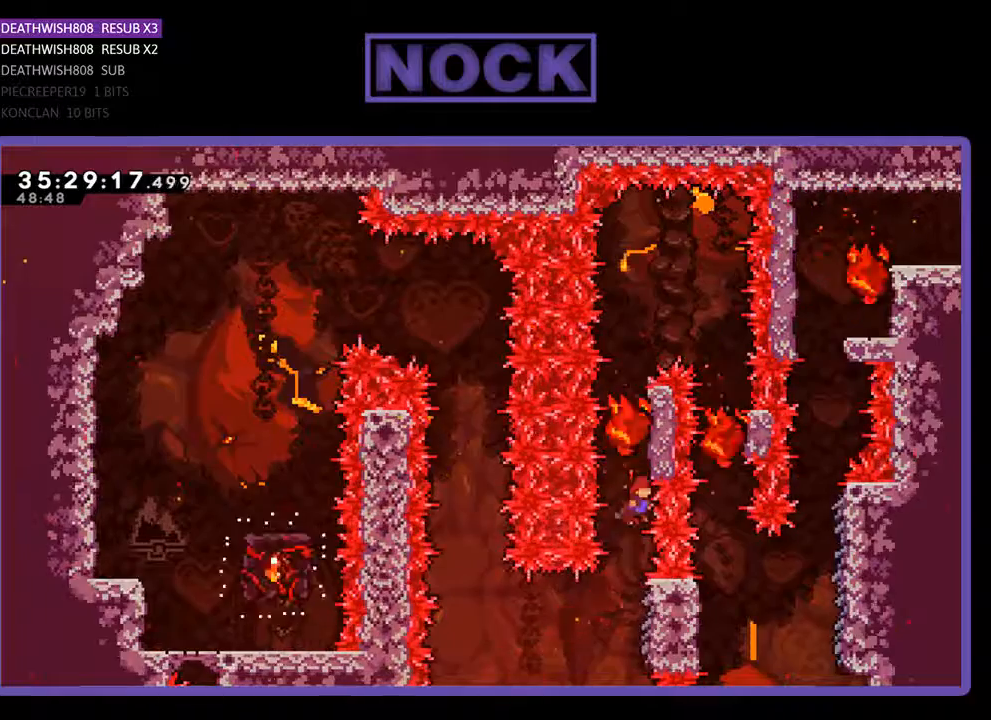
{"buttons": ["R2", "DPAD_UP"], "events": [[267, "CROSS", "up"]]}
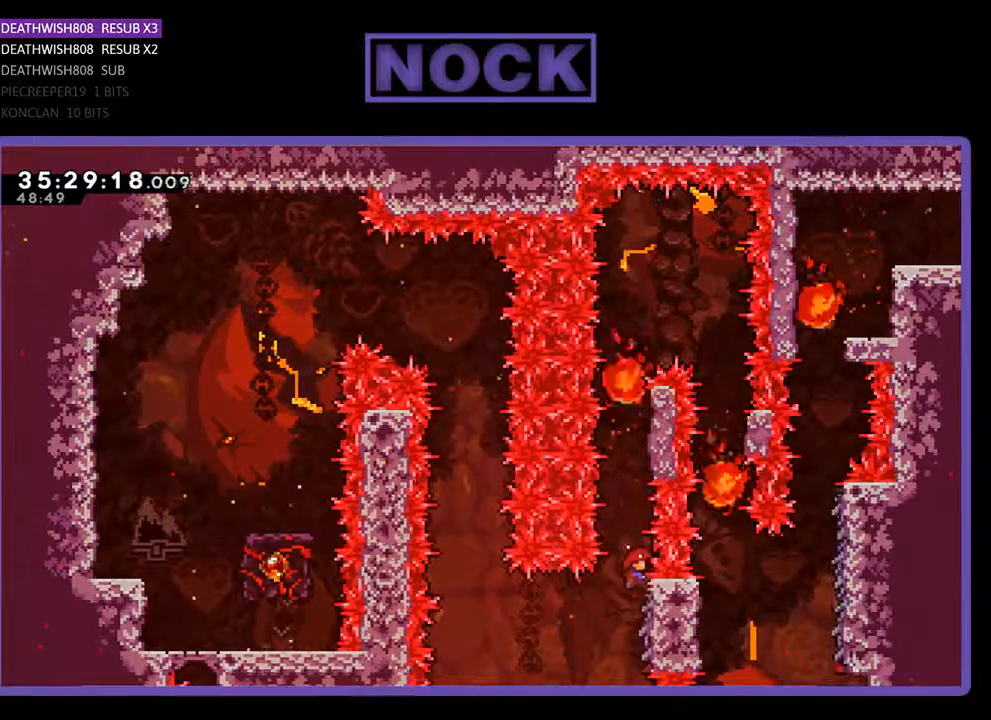
{"buttons": ["R2", "DPAD_UP"], "events": [[33, "CROSS", "down"], [467, "CROSS", "up"]]}
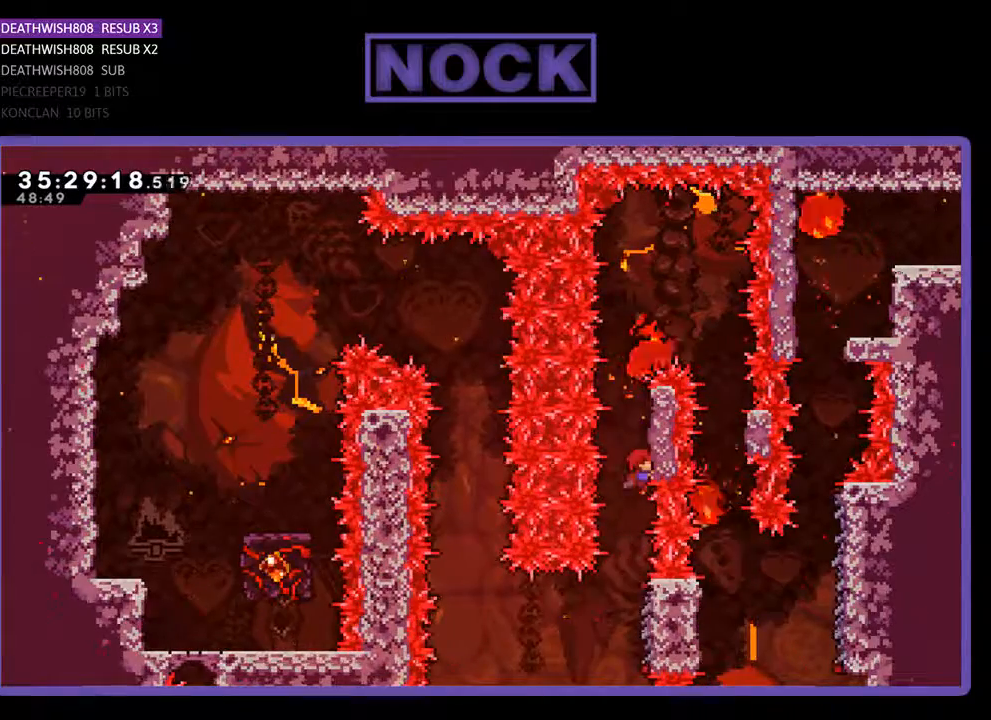
{"buttons": ["R2", "DPAD_UP"], "events": []}
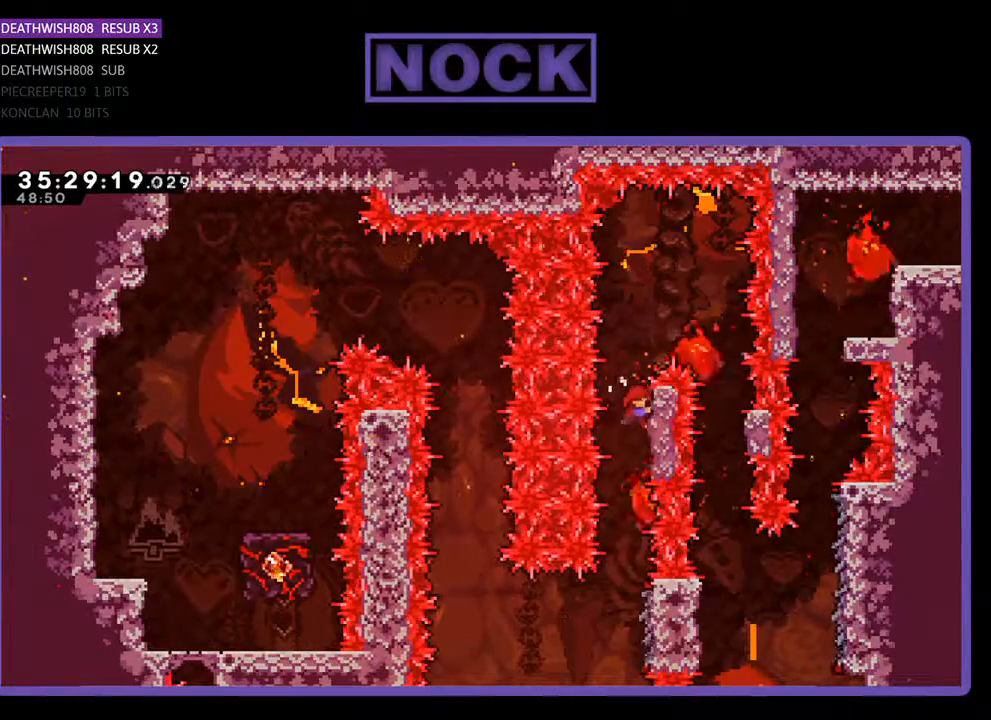
{"buttons": ["R2"], "events": [[167, "DPAD_UP", "up"]]}
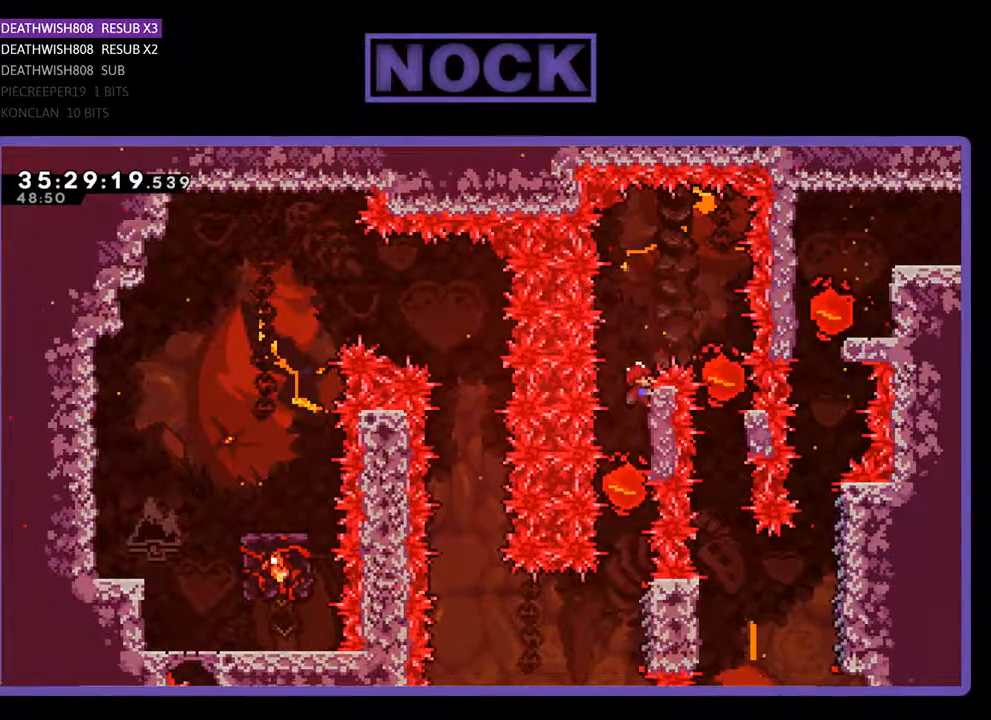
{"buttons": ["CROSS", "R2", "DPAD_UP"], "events": [[467, "DPAD_UP", "down"], [500, "CROSS", "down"]]}
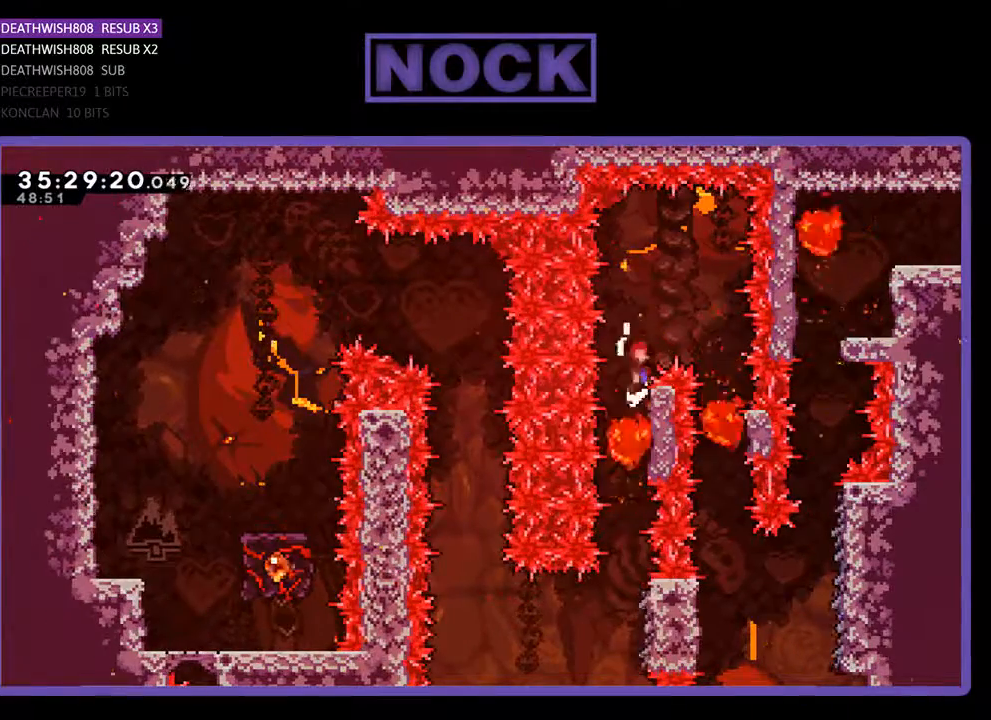
{"buttons": ["R2", "DPAD_RIGHT"], "events": [[67, "DPAD_RIGHT", "down"], [200, "DPAD_UP", "up"], [333, "CROSS", "up"], [333, "DPAD_RIGHT", "up"], [467, "DPAD_RIGHT", "down"]]}